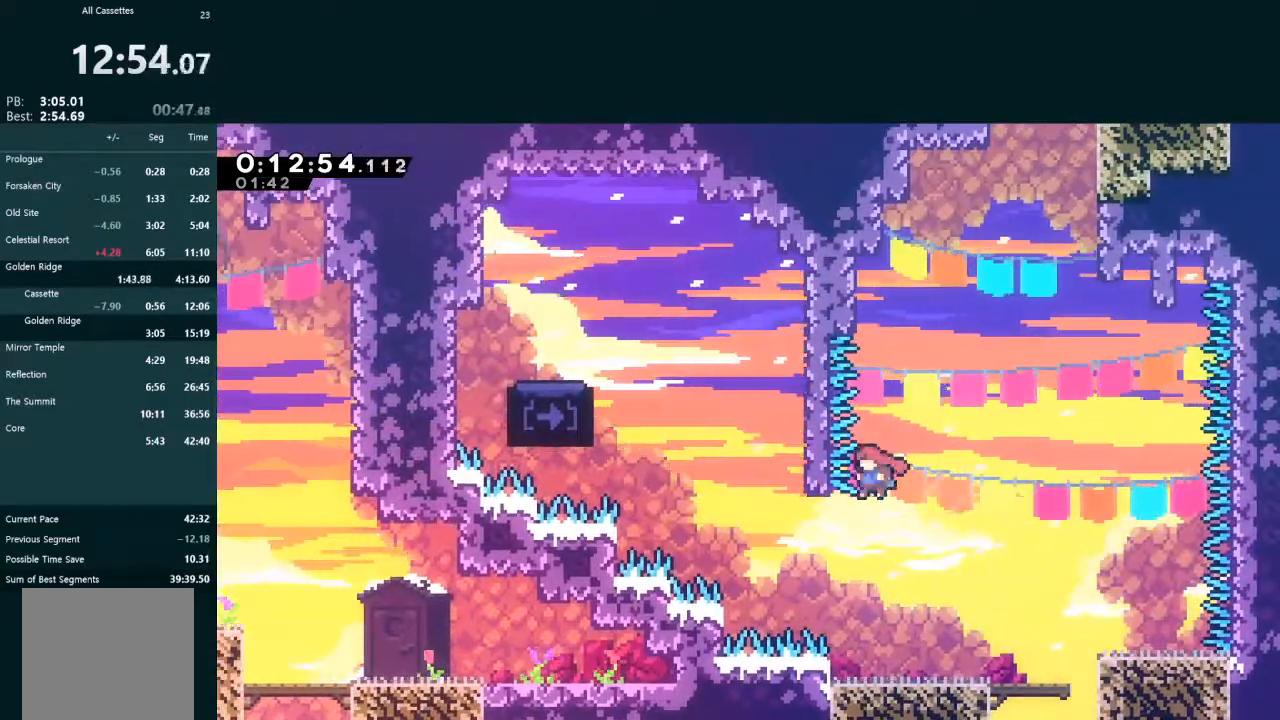
Gameplay with a controller (Xbox layout); each line is a JSON object with the inputs held at the frame after it. "events" lists button and stick changes between this image and that frame as [ms after this image, input, new state], when the widget could be followed in between. Not read: L3 right_stick.
{"buttons": ["A", "L2", "DPAD_UP", "DPAD_RIGHT"], "left_stick": "center", "events": [[67, "X", "down"], [233, "X", "up"], [300, "A", "down"], [333, "DPAD_RIGHT", "down"]]}
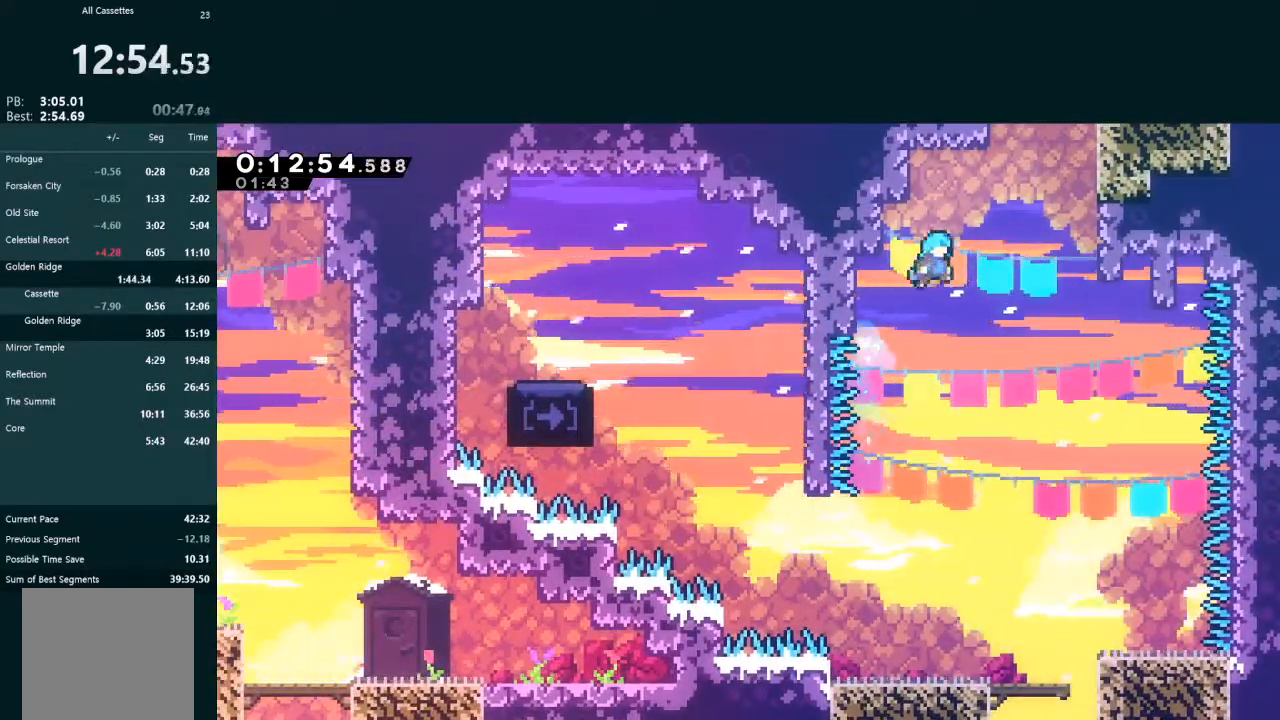
{"buttons": [], "left_stick": "center", "events": [[200, "DPAD_RIGHT", "up"], [233, "DPAD_UP", "up"], [267, "L2", "up"], [300, "A", "up"], [300, "DPAD_UP", "down"], [333, "DPAD_UP", "up"]]}
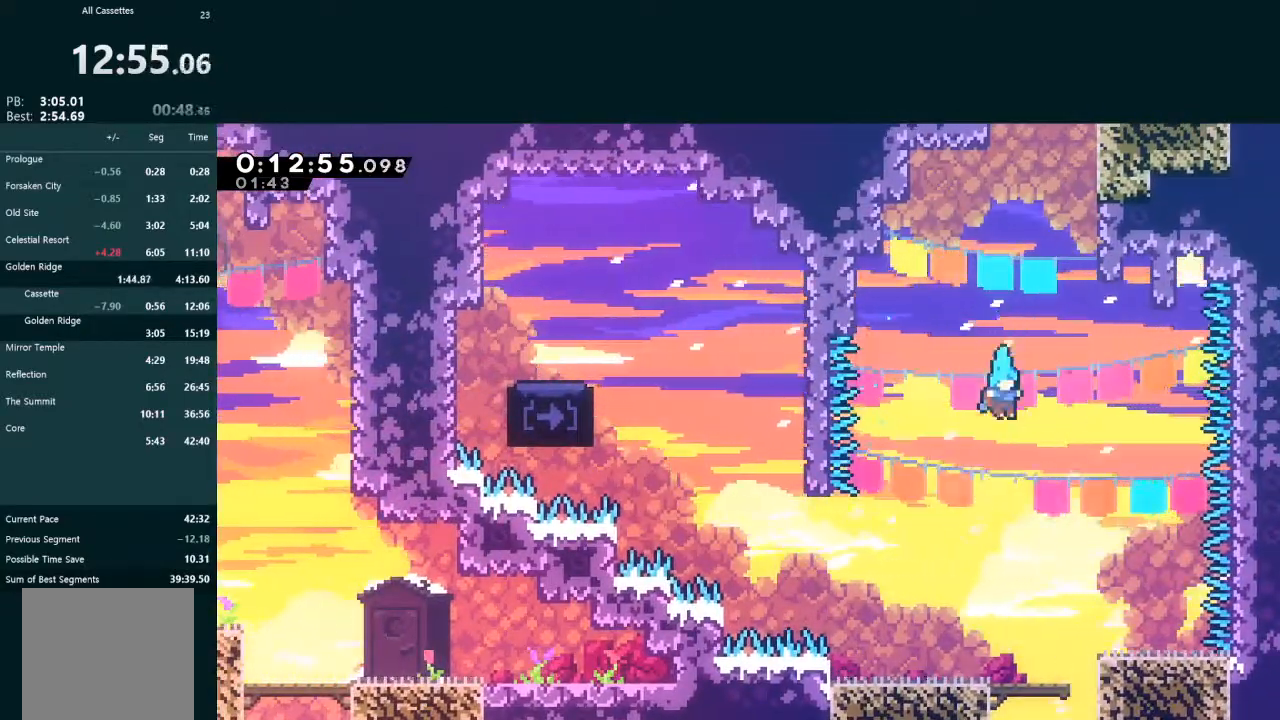
{"buttons": ["DPAD_RIGHT"], "left_stick": "center", "events": [[167, "DPAD_RIGHT", "down"], [400, "DPAD_RIGHT", "up"], [500, "DPAD_RIGHT", "down"]]}
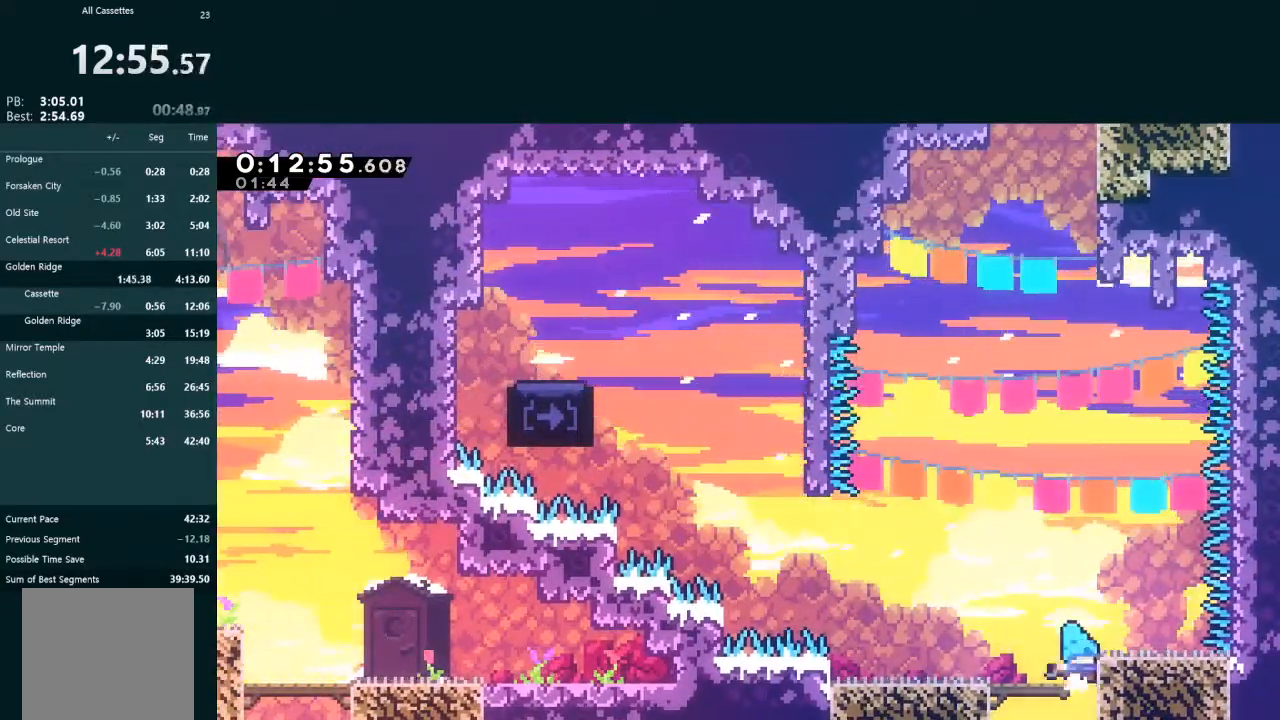
{"buttons": [], "left_stick": "center", "events": [[133, "DPAD_RIGHT", "up"]]}
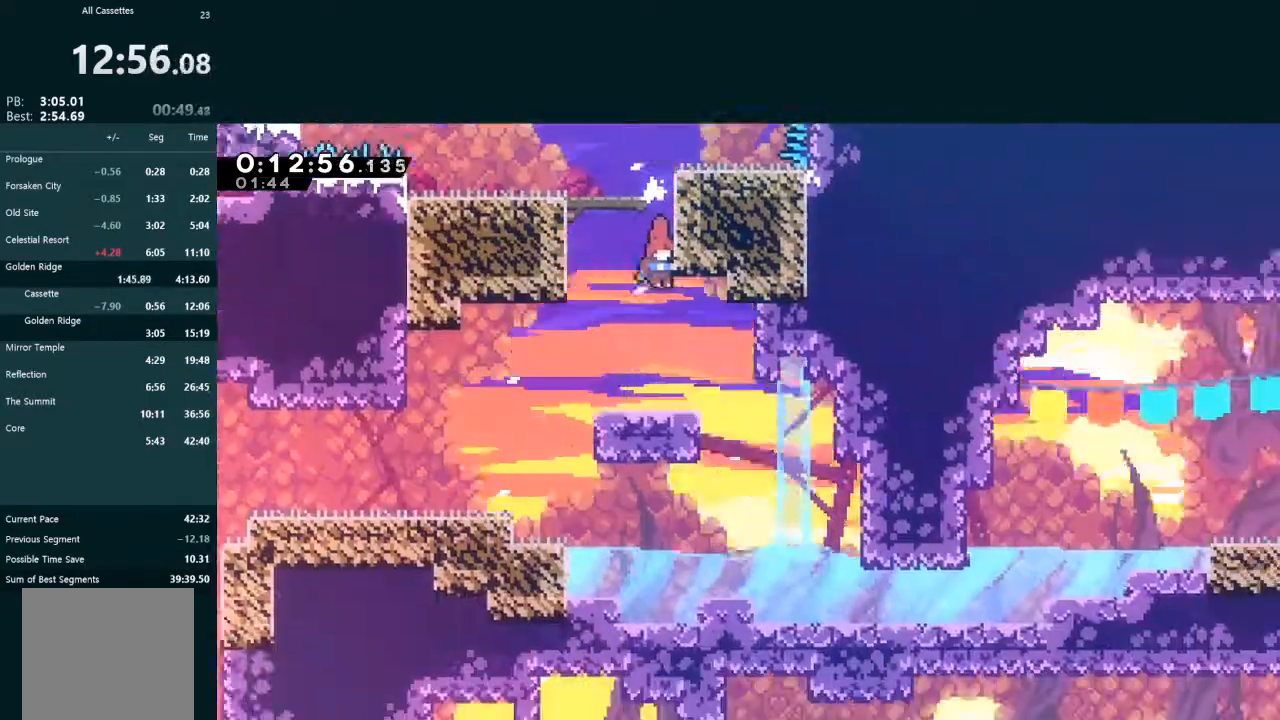
{"buttons": ["X", "L2", "DPAD_UP"], "left_stick": "center", "events": [[400, "L2", "down"], [433, "DPAD_UP", "down"], [433, "X", "down"]]}
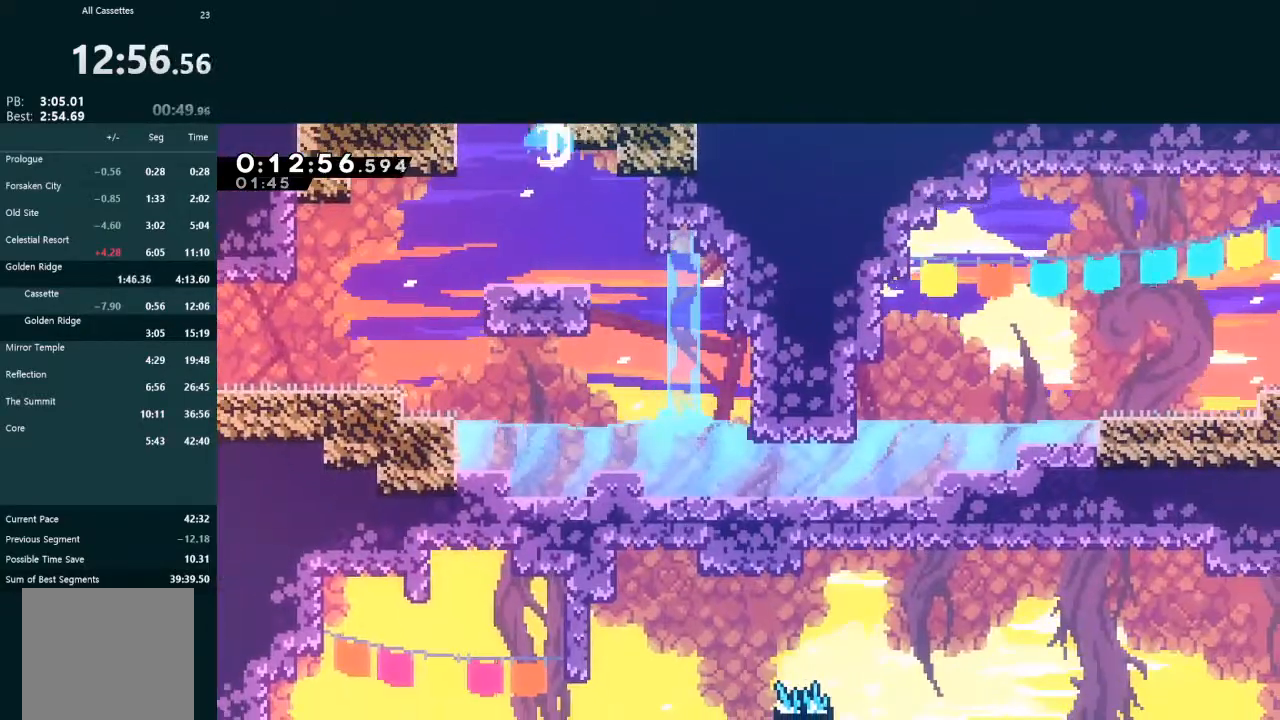
{"buttons": ["X", "L2", "DPAD_UP"], "left_stick": "center", "events": []}
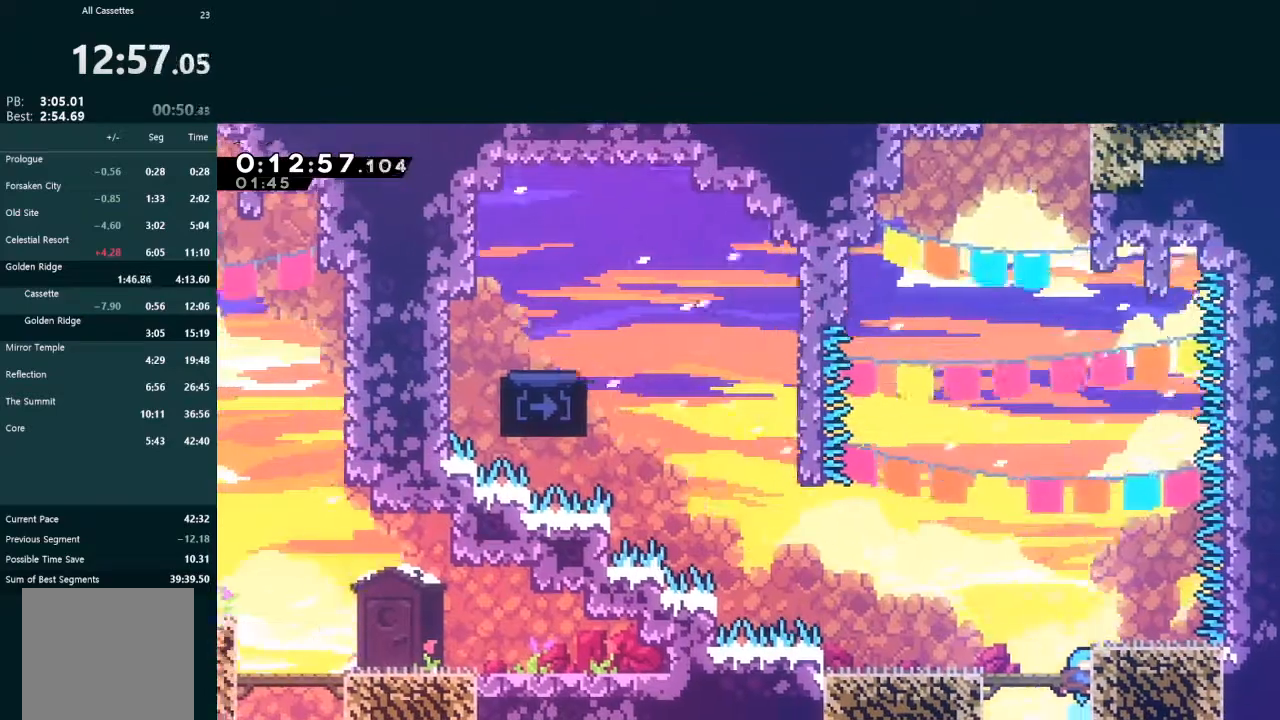
{"buttons": ["A", "L2", "DPAD_UP", "DPAD_LEFT"], "left_stick": "center", "events": [[200, "X", "up"], [233, "DPAD_LEFT", "down"], [267, "A", "down"]]}
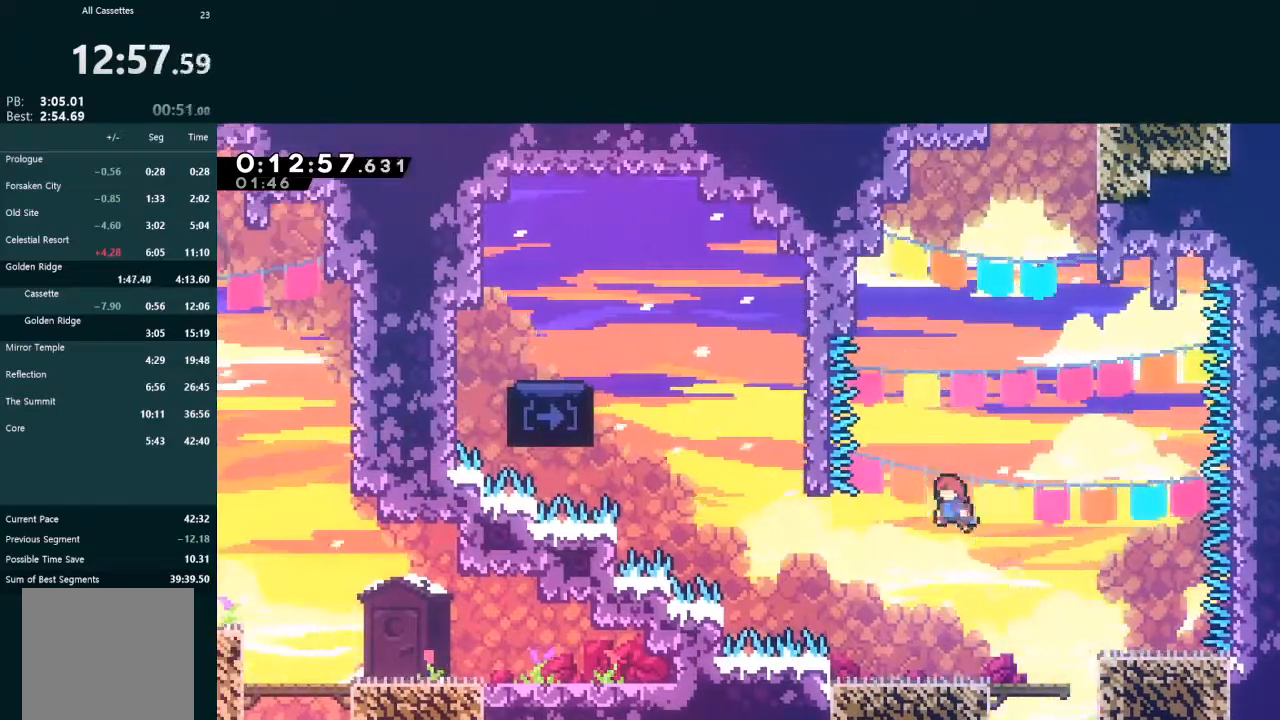
{"buttons": ["L2", "DPAD_UP"], "left_stick": "center", "events": [[233, "DPAD_LEFT", "up"], [267, "A", "up"], [300, "X", "down"], [500, "X", "up"]]}
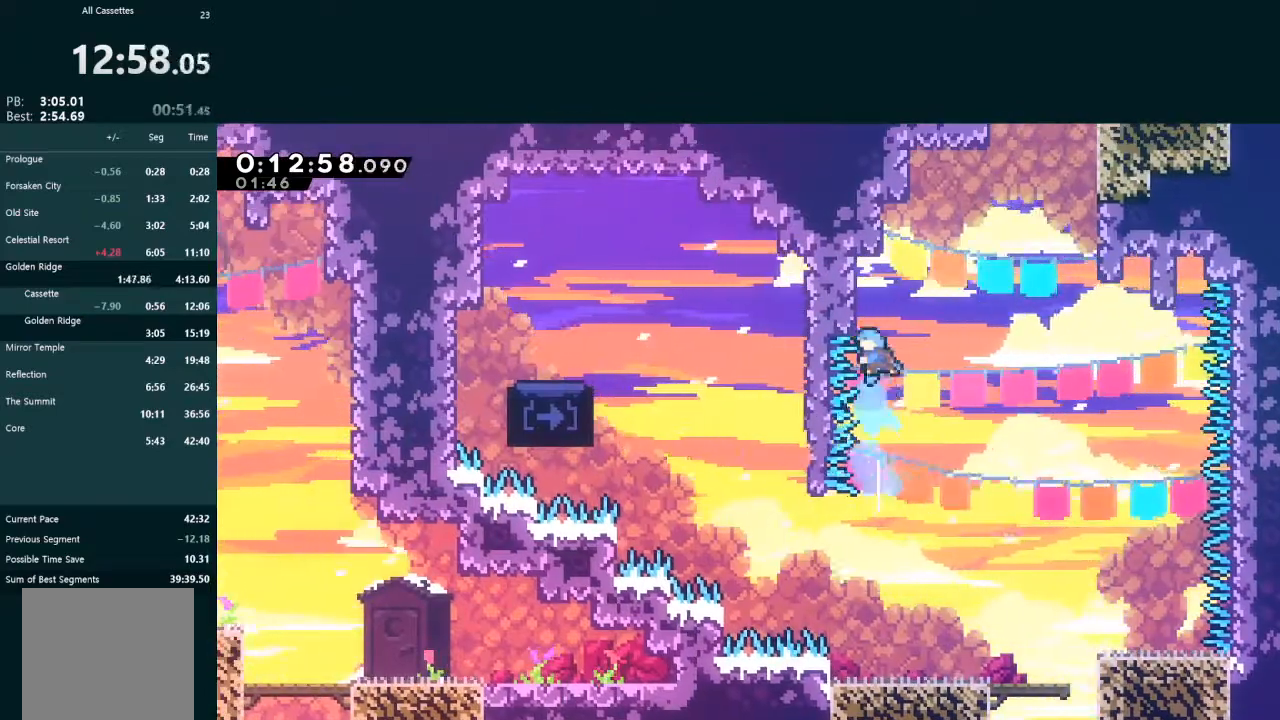
{"buttons": ["A", "L2", "DPAD_UP", "DPAD_RIGHT"], "left_stick": "center", "events": [[33, "A", "down"], [33, "DPAD_RIGHT", "down"]]}
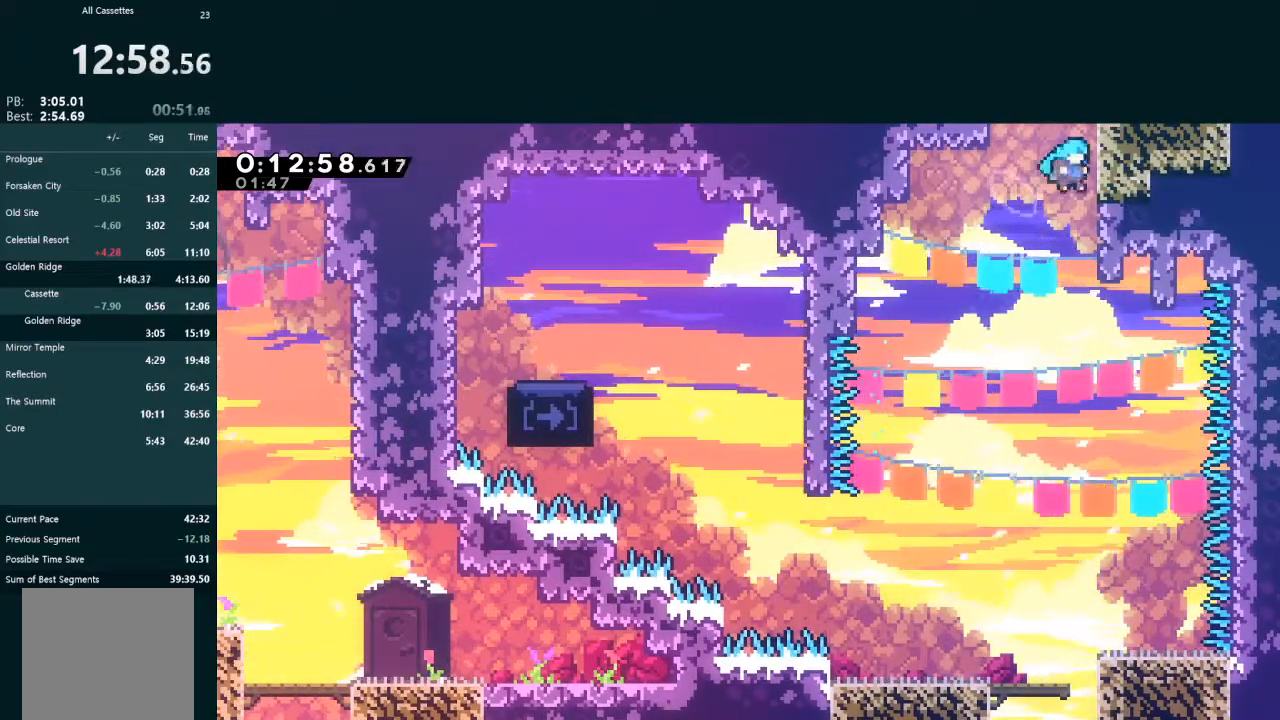
{"buttons": ["A"], "left_stick": "center", "events": [[33, "R1", "down"], [133, "DPAD_RIGHT", "up"], [167, "R1", "up"], [200, "R1", "down"], [300, "R1", "up"], [333, "R1", "down"], [400, "R1", "up"], [467, "L2", "up"], [500, "DPAD_UP", "up"]]}
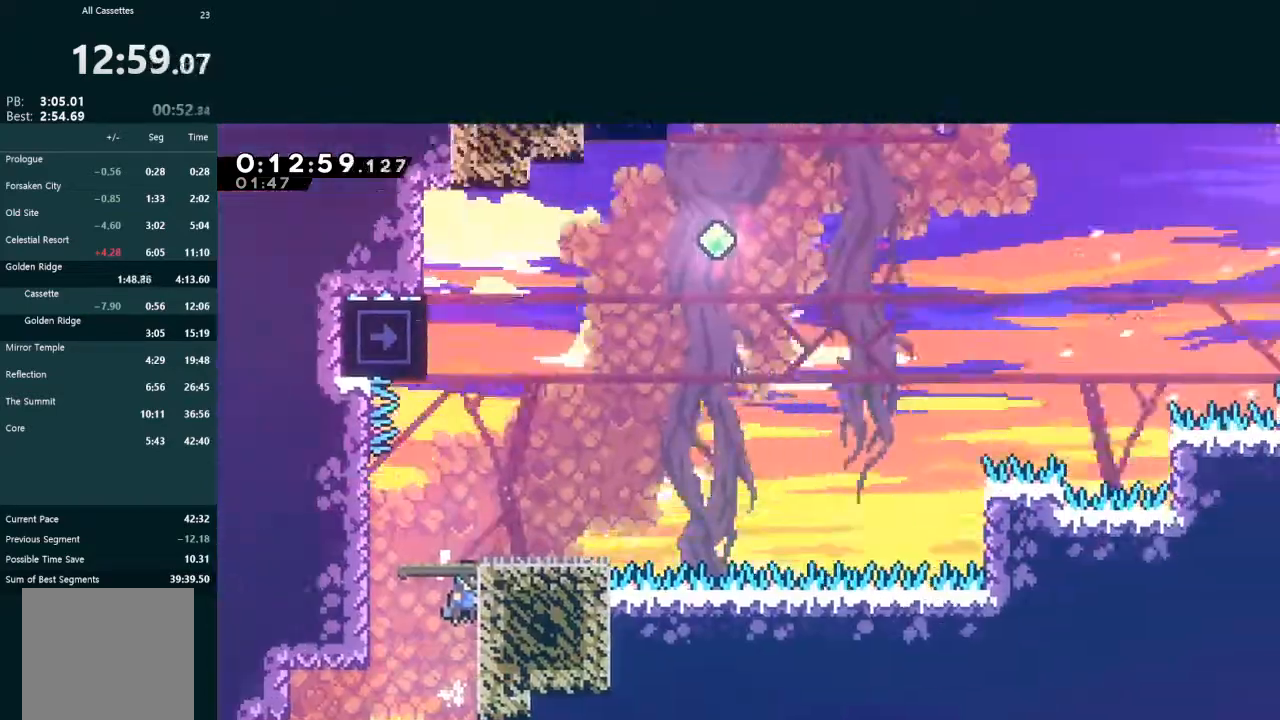
{"buttons": ["A", "DPAD_LEFT"], "left_stick": "center", "events": [[467, "DPAD_LEFT", "down"]]}
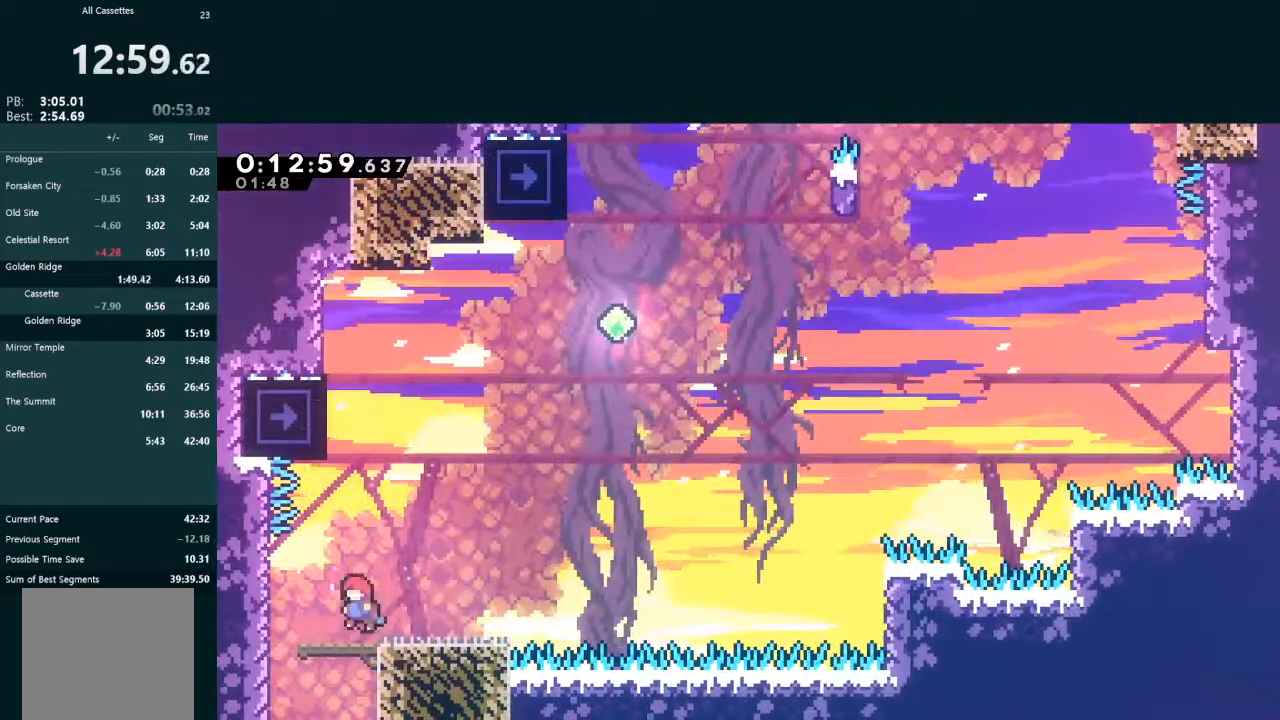
{"buttons": ["A", "DPAD_RIGHT"], "left_stick": "center", "events": [[67, "A", "up"], [67, "DPAD_LEFT", "up"], [100, "DPAD_UP", "down"], [100, "L2", "down"], [167, "X", "down"], [300, "DPAD_UP", "up"], [300, "X", "up"], [333, "DPAD_RIGHT", "down"], [367, "A", "down"], [400, "L2", "up"]]}
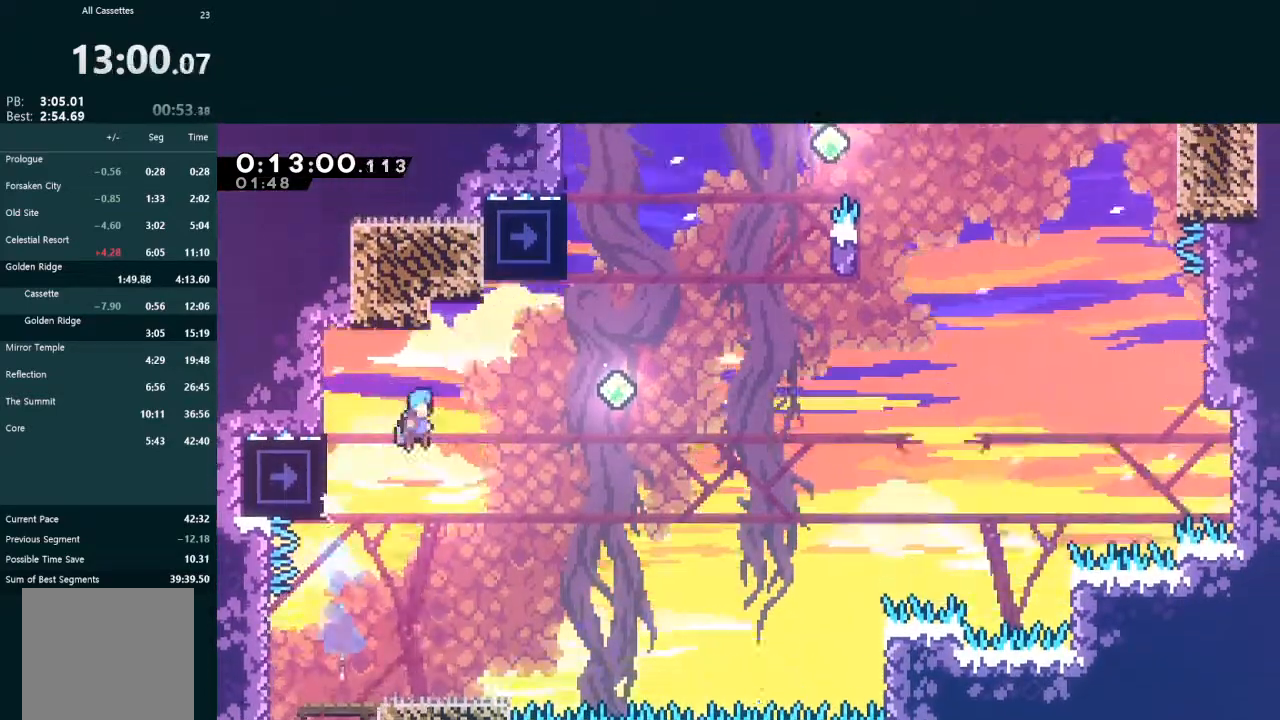
{"buttons": ["L2", "DPAD_UP", "DPAD_RIGHT"], "left_stick": "center", "events": [[467, "A", "up"], [500, "DPAD_UP", "down"], [500, "L2", "down"]]}
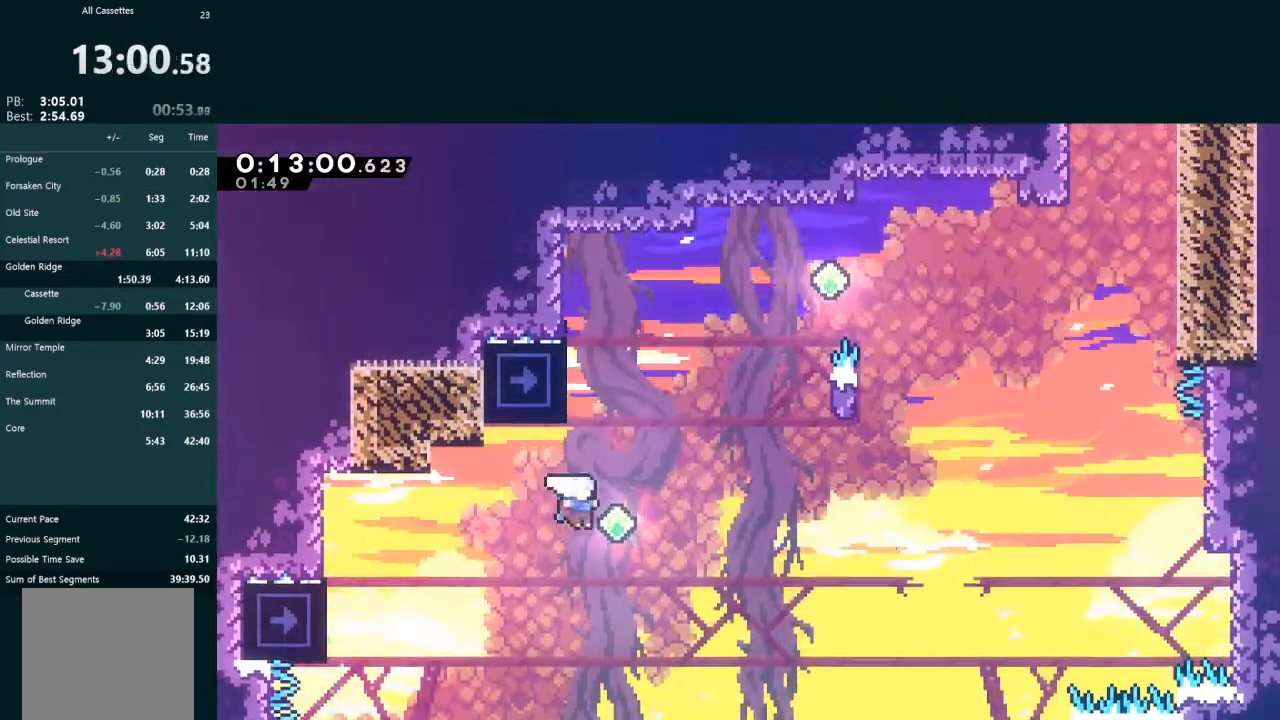
{"buttons": ["L2", "DPAD_UP", "DPAD_RIGHT"], "left_stick": "center", "events": [[33, "DPAD_RIGHT", "up"], [100, "X", "down"], [233, "DPAD_RIGHT", "down"], [233, "X", "up"], [300, "A", "down"], [467, "A", "up"]]}
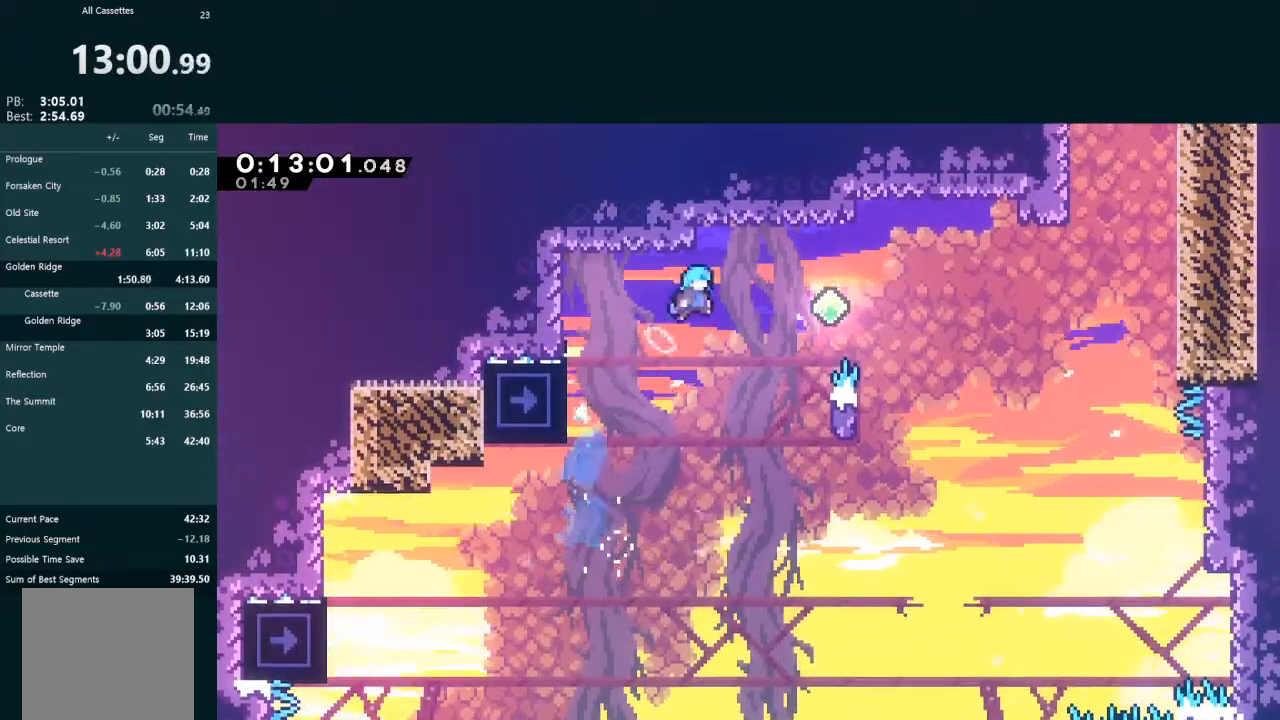
{"buttons": ["A", "L2", "R1", "DPAD_UP", "DPAD_RIGHT"], "left_stick": "center", "events": [[167, "L2", "up"], [367, "L2", "down"], [467, "A", "down"], [500, "R1", "down"]]}
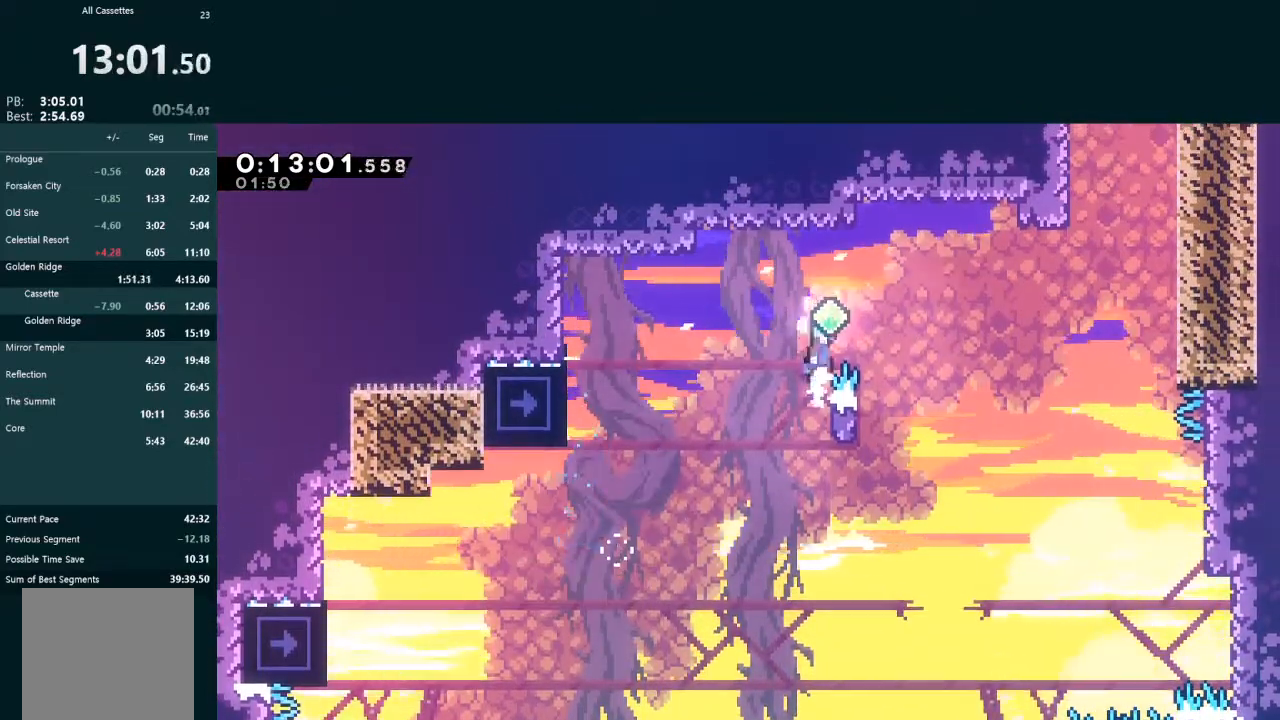
{"buttons": ["L2", "DPAD_UP", "DPAD_RIGHT"], "left_stick": "center", "events": [[333, "L2", "up"], [433, "A", "up"], [433, "R1", "up"], [500, "L2", "down"]]}
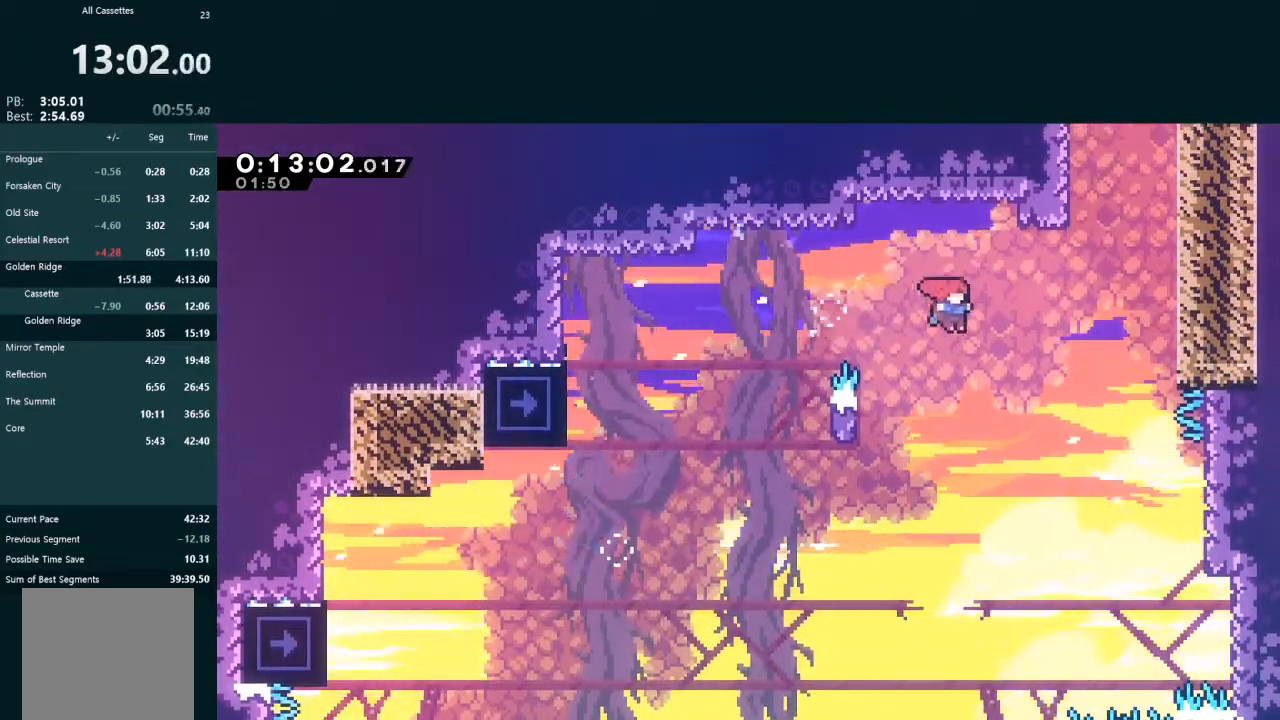
{"buttons": ["A", "L2", "DPAD_UP", "DPAD_RIGHT"], "left_stick": "center", "events": [[100, "X", "down"], [233, "X", "up"], [267, "A", "down"], [367, "R1", "down"], [467, "R1", "up"]]}
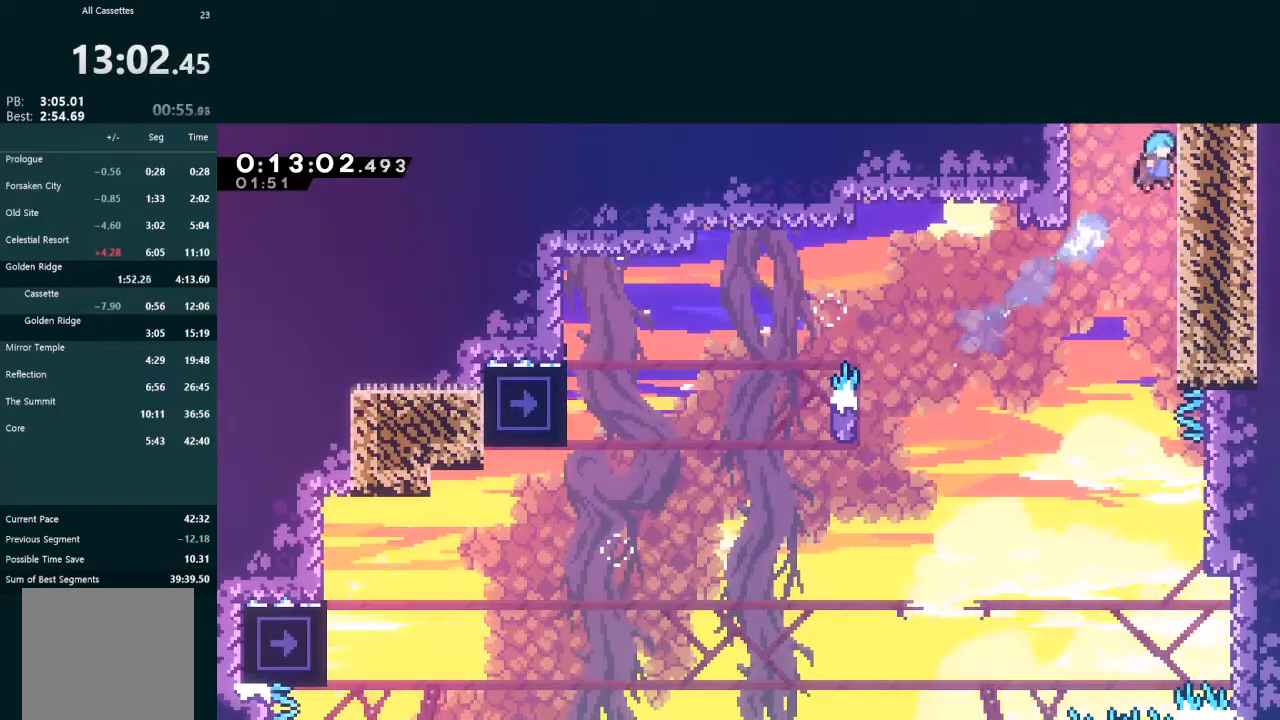
{"buttons": ["L2", "DPAD_UP", "DPAD_RIGHT"], "left_stick": "center", "events": [[33, "R1", "down"], [100, "R1", "up"], [133, "R1", "down"], [233, "DPAD_RIGHT", "up"], [233, "DPAD_UP", "up"], [233, "R1", "up"], [267, "A", "up"], [300, "DPAD_RIGHT", "down"], [300, "DPAD_UP", "down"]]}
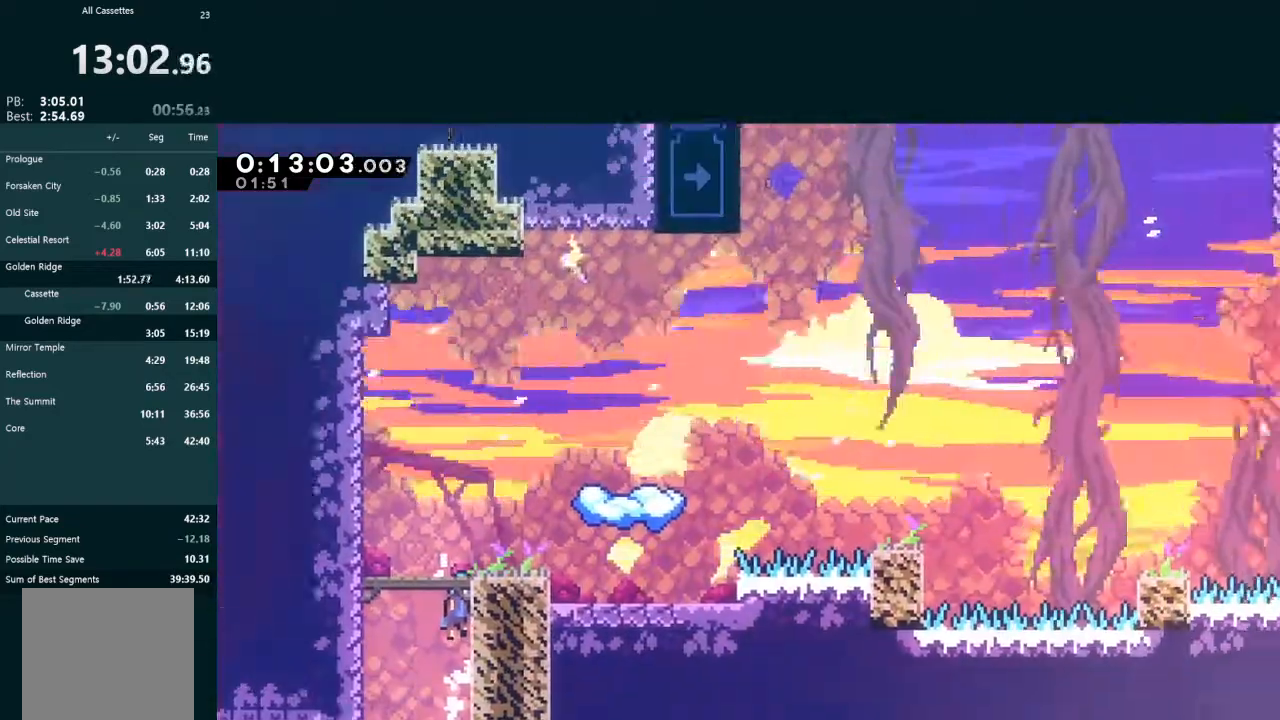
{"buttons": ["X", "L2", "DPAD_UP", "DPAD_RIGHT"], "left_stick": "center", "events": [[500, "X", "down"]]}
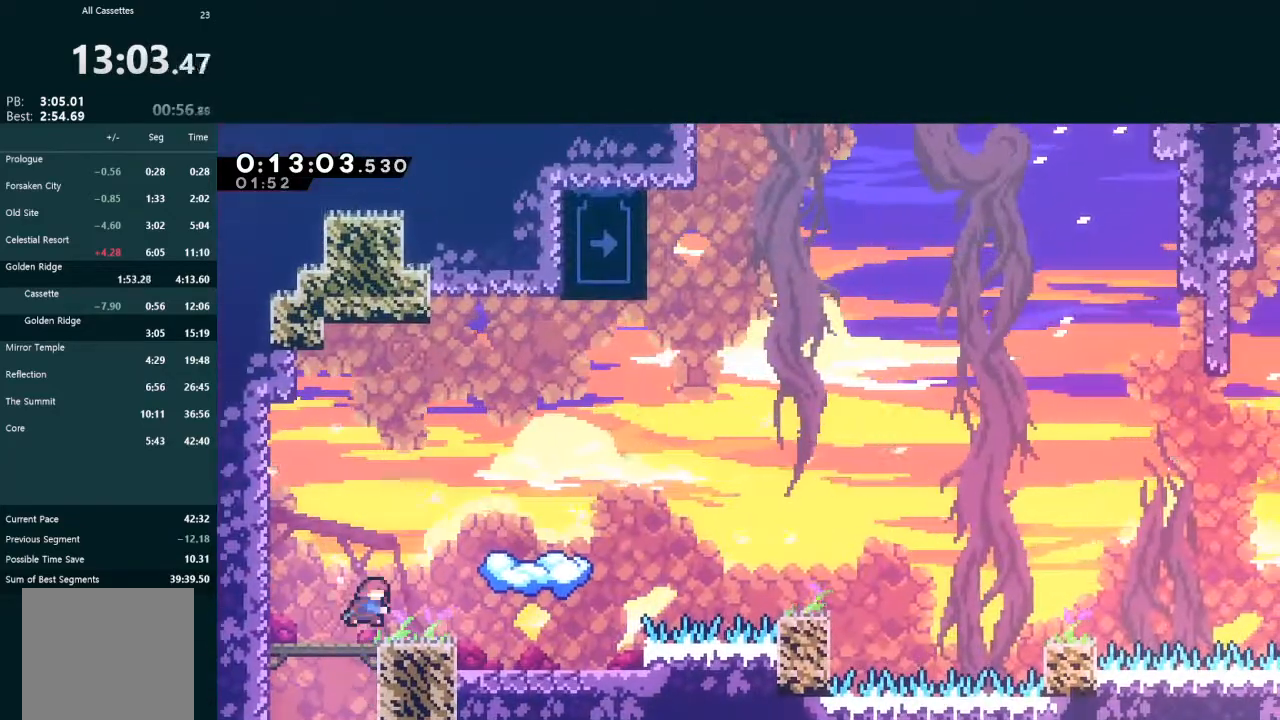
{"buttons": ["DPAD_DOWN"], "left_stick": "center", "events": [[100, "X", "up"], [333, "DPAD_DOWN", "down"], [333, "DPAD_UP", "up"], [367, "L2", "up"], [500, "DPAD_RIGHT", "up"]]}
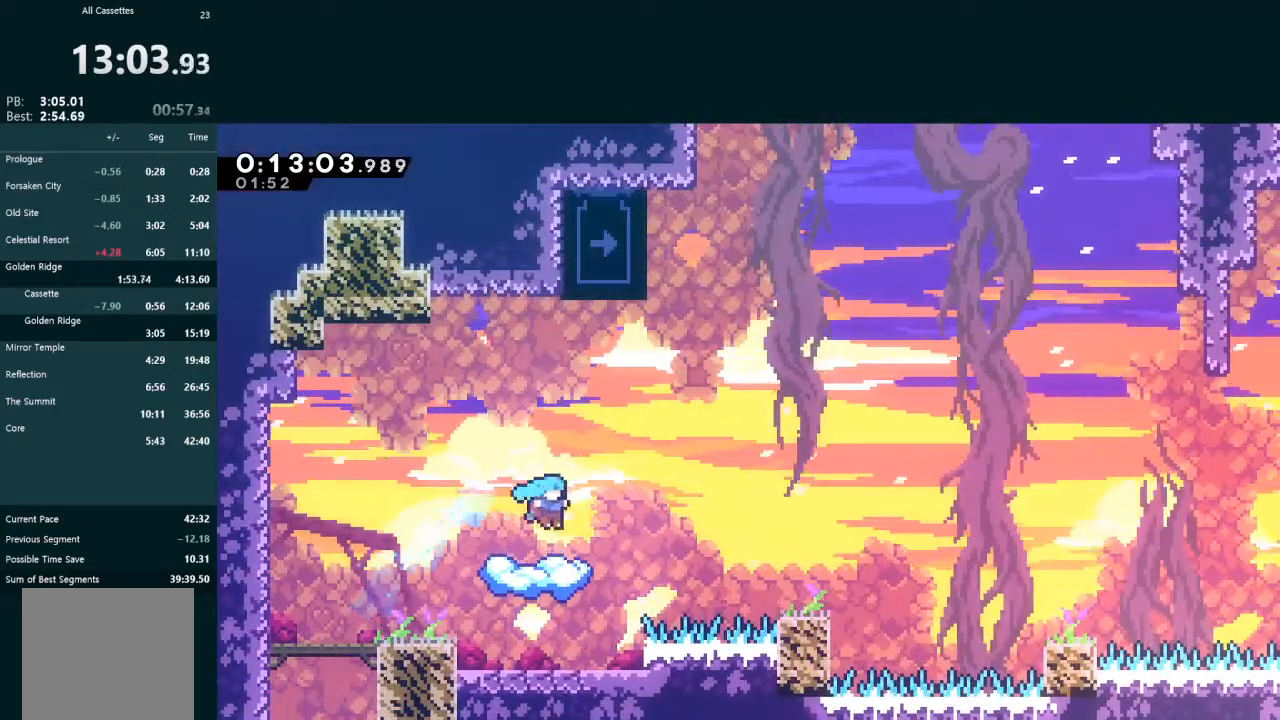
{"buttons": ["A", "DPAD_RIGHT"], "left_stick": "center", "events": [[33, "DPAD_DOWN", "up"], [367, "DPAD_RIGHT", "down"], [433, "A", "down"]]}
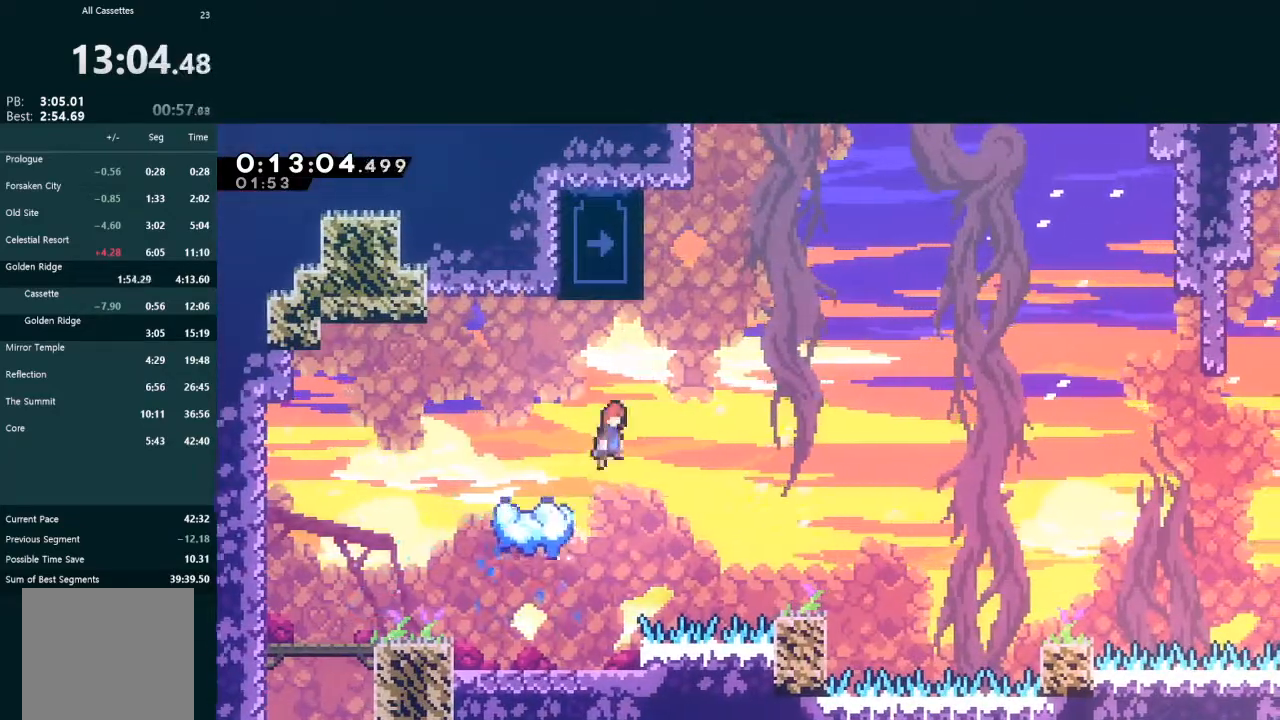
{"buttons": ["L2", "DPAD_UP", "DPAD_LEFT"], "left_stick": "center", "events": [[200, "A", "up"], [200, "DPAD_LEFT", "down"], [200, "DPAD_RIGHT", "up"], [200, "DPAD_UP", "down"], [200, "L2", "down"]]}
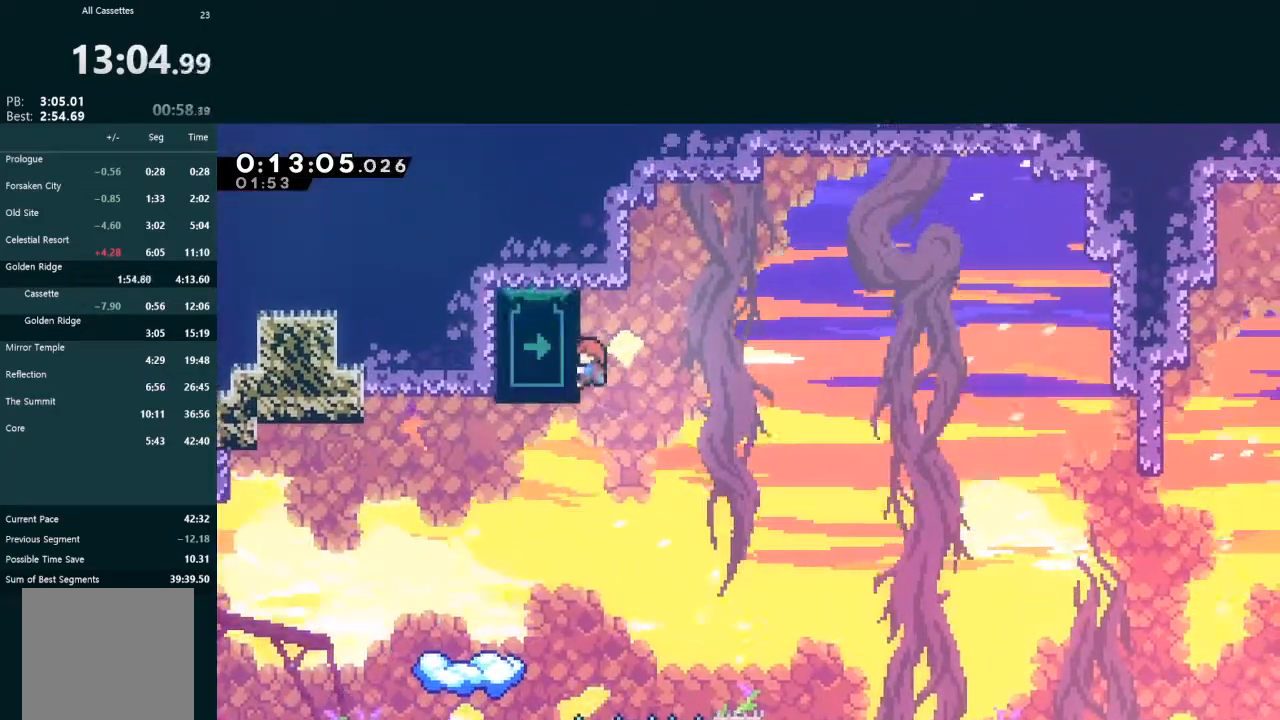
{"buttons": ["L2", "DPAD_UP", "DPAD_LEFT"], "left_stick": "center", "events": []}
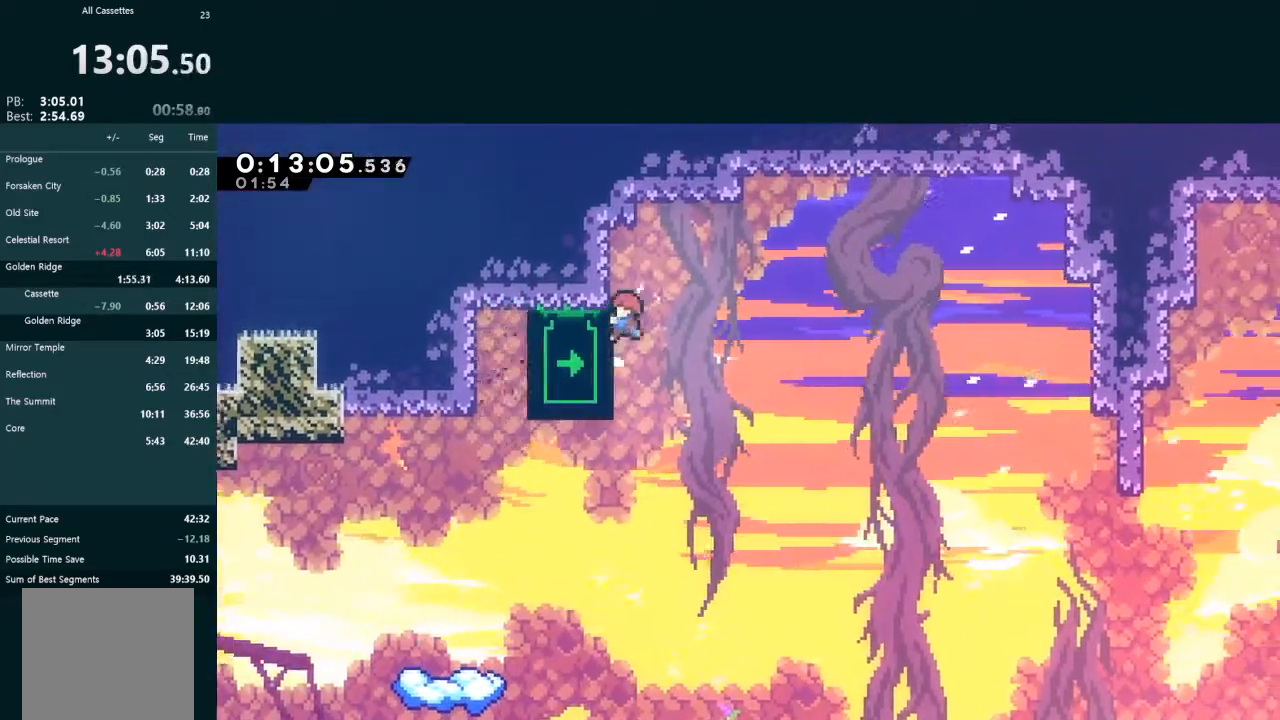
{"buttons": [], "left_stick": "center", "events": [[300, "DPAD_UP", "up"], [467, "DPAD_LEFT", "up"], [467, "L2", "up"]]}
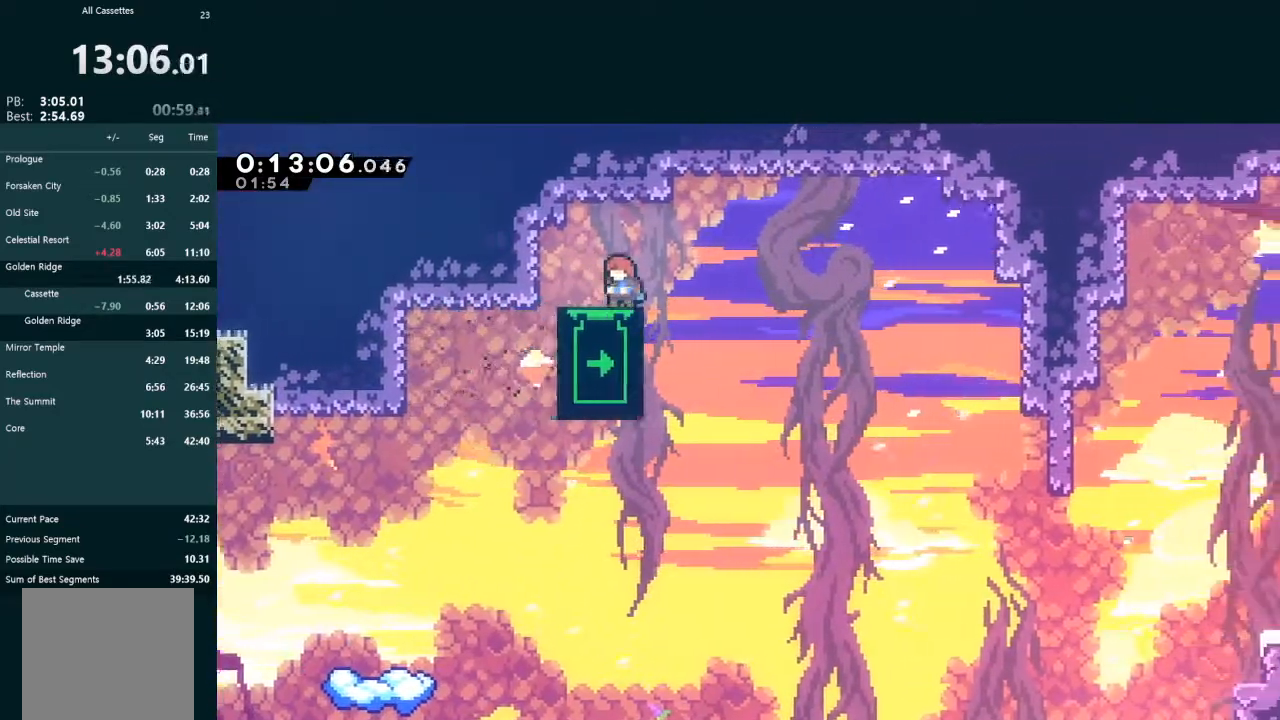
{"buttons": ["DPAD_DOWN"], "left_stick": "center", "events": [[133, "DPAD_DOWN", "down"]]}
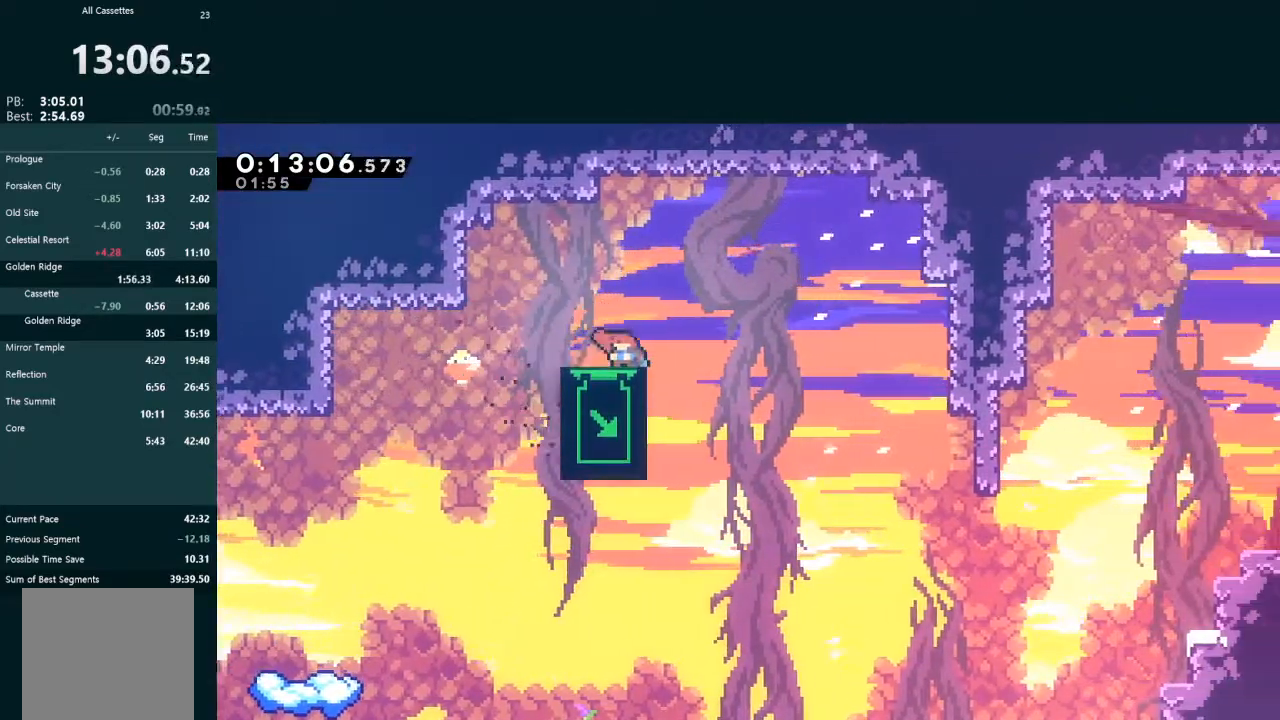
{"buttons": ["DPAD_DOWN"], "left_stick": "center", "events": []}
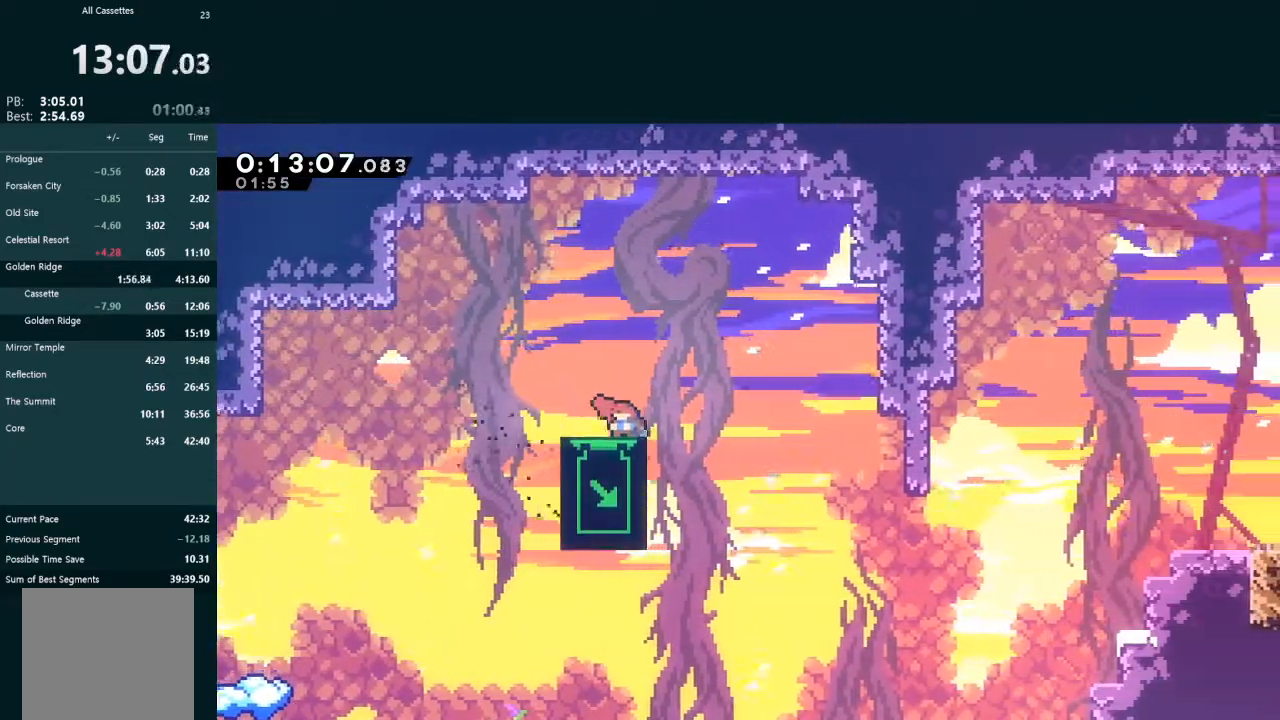
{"buttons": ["DPAD_DOWN"], "left_stick": "center", "events": []}
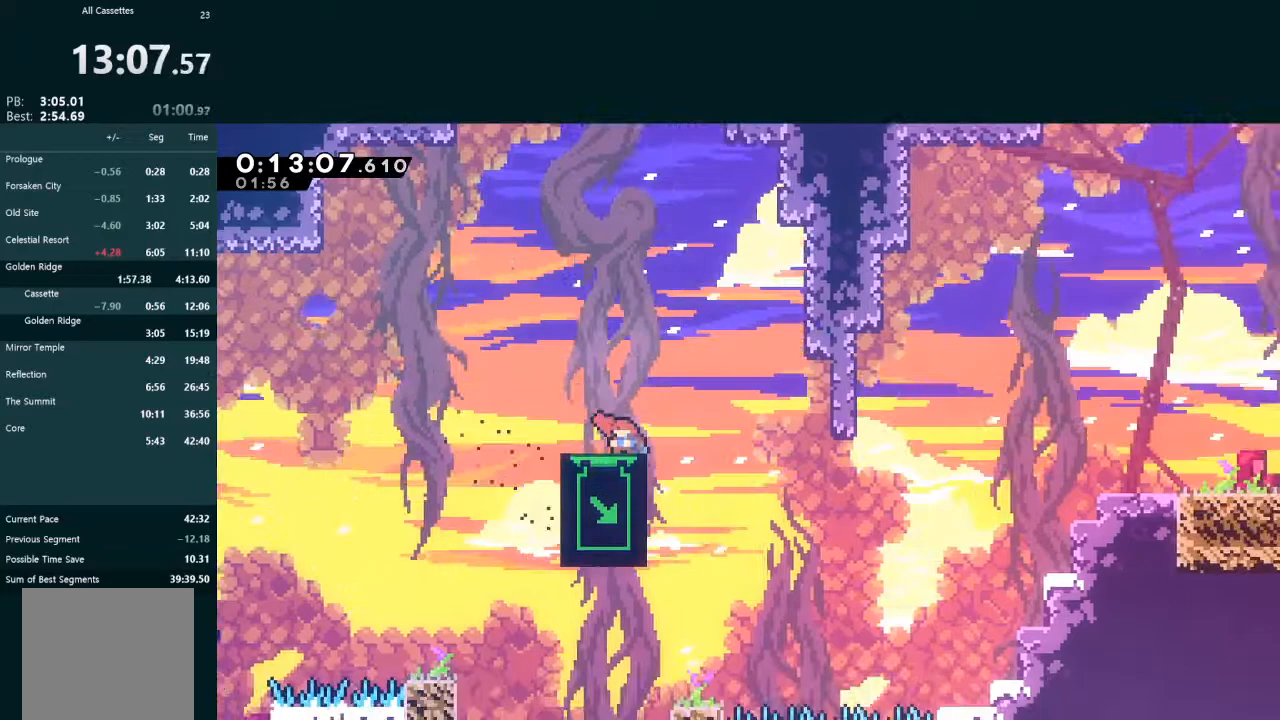
{"buttons": [], "left_stick": "center", "events": [[200, "DPAD_DOWN", "up"]]}
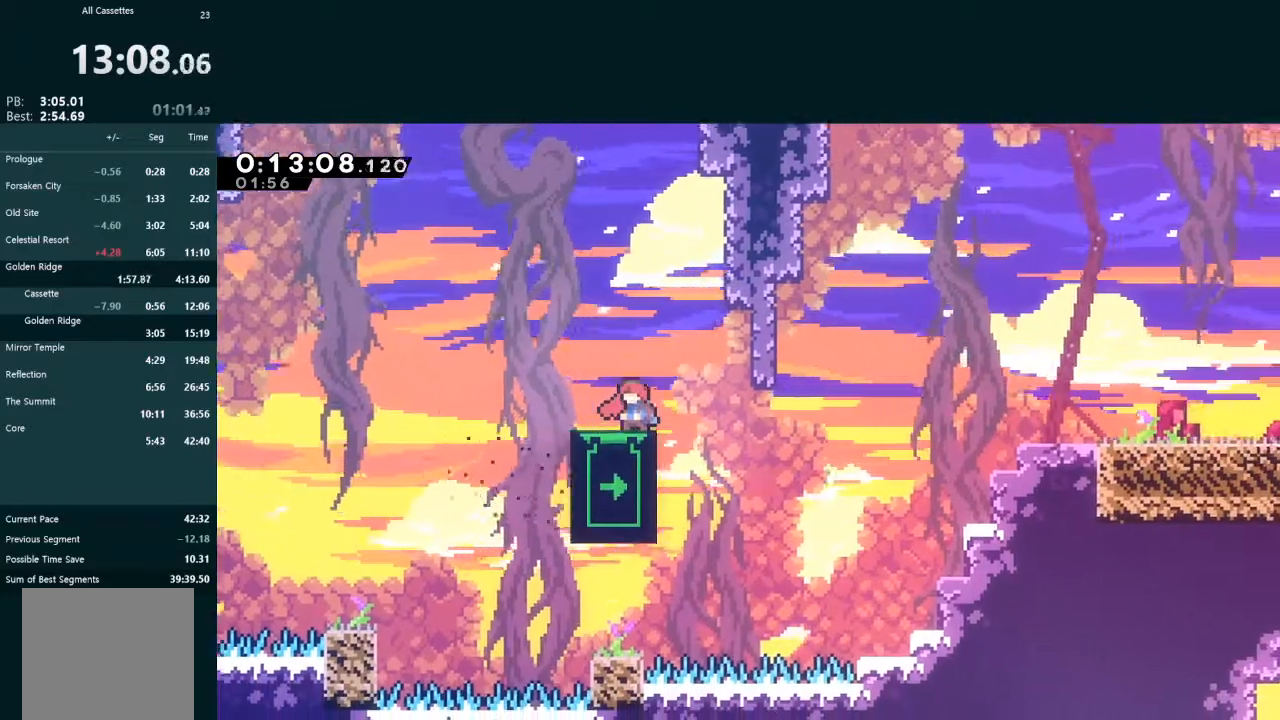
{"buttons": [], "left_stick": "center", "events": [[367, "DPAD_DOWN", "down"], [433, "DPAD_DOWN", "up"]]}
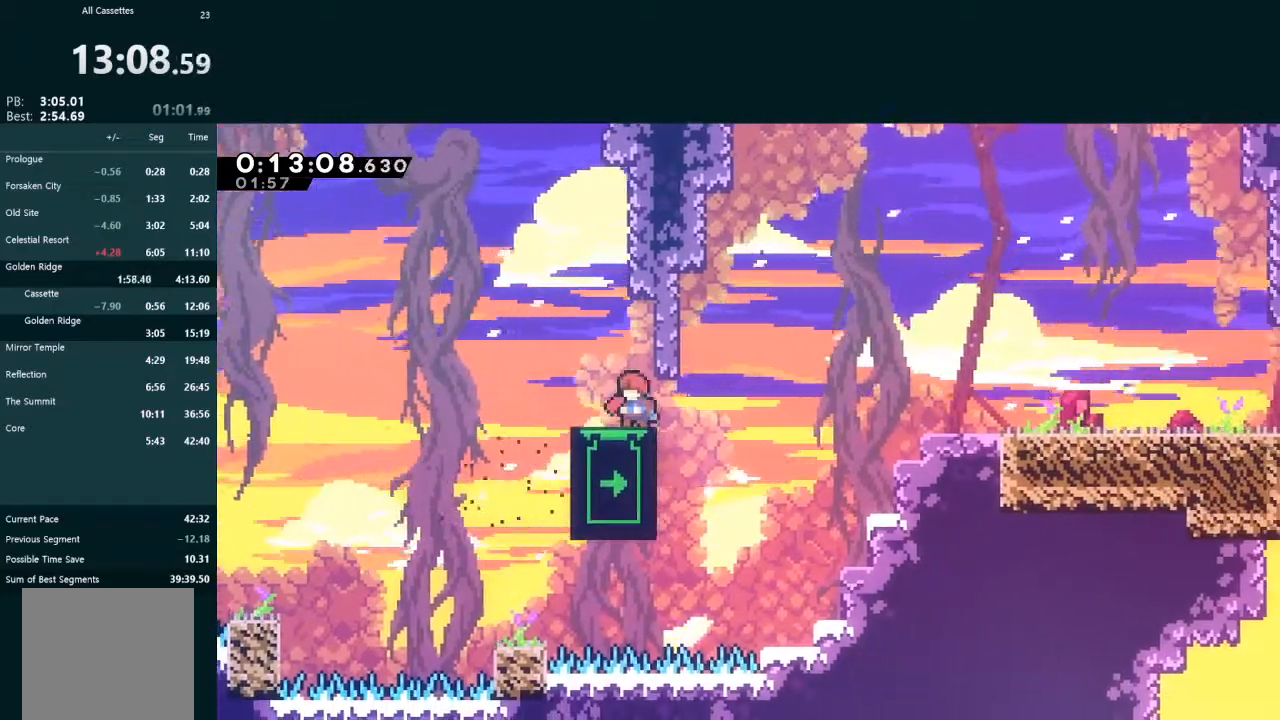
{"buttons": ["DPAD_UP"], "left_stick": "center", "events": [[300, "DPAD_UP", "down"]]}